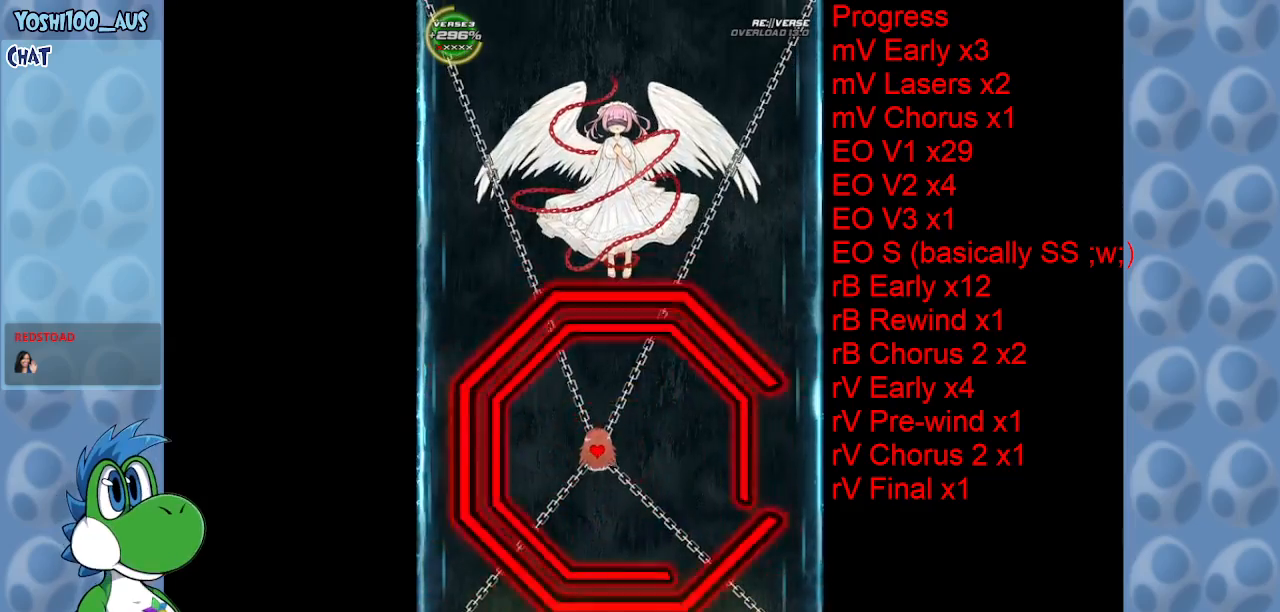
Gameplay with keyboard; each line is a JSON object with the keys held at the frame after it. "events" lists presses ("down") and releases ("up") of "c", "down", "left", "right", "up", "x" and "z" between this image and that frame as [ms after this image, input, new state], when the widget could be followed in between. No other keys are recorded. Mouse input is not recorded.
{"keys": ["right", "up"], "events": [[100, "left", "up"], [100, "right", "down"], [150, "down", "down"], [333, "down", "up"], [433, "up", "down"]]}
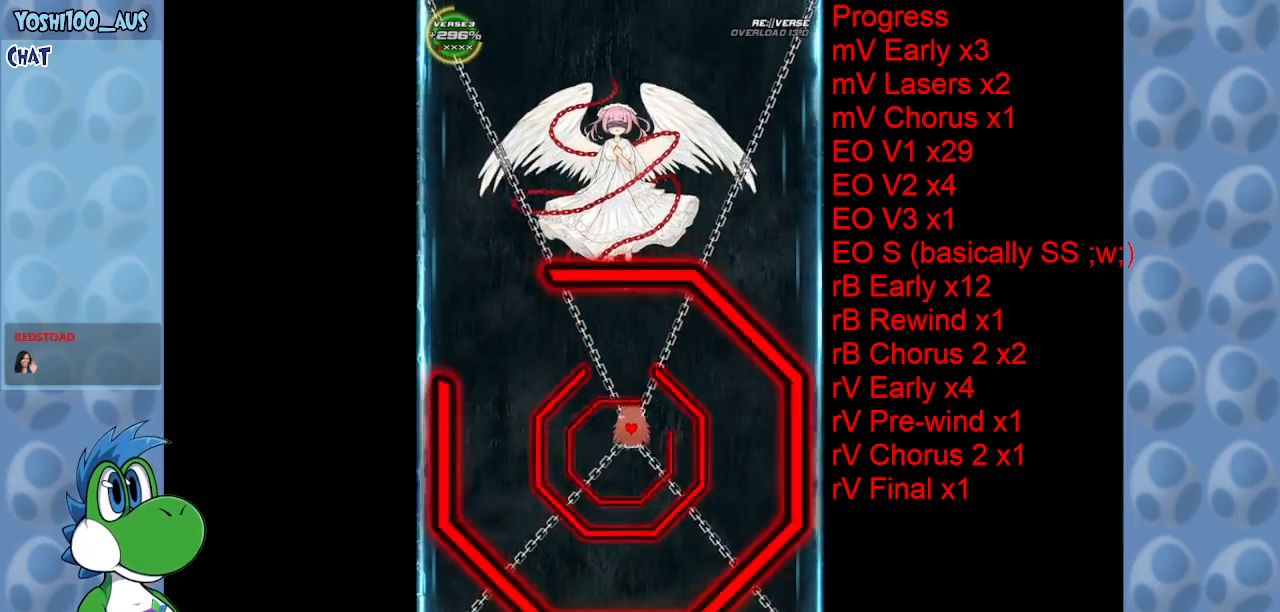
{"keys": ["left"], "events": [[200, "left", "down"], [200, "right", "up"], [433, "up", "up"]]}
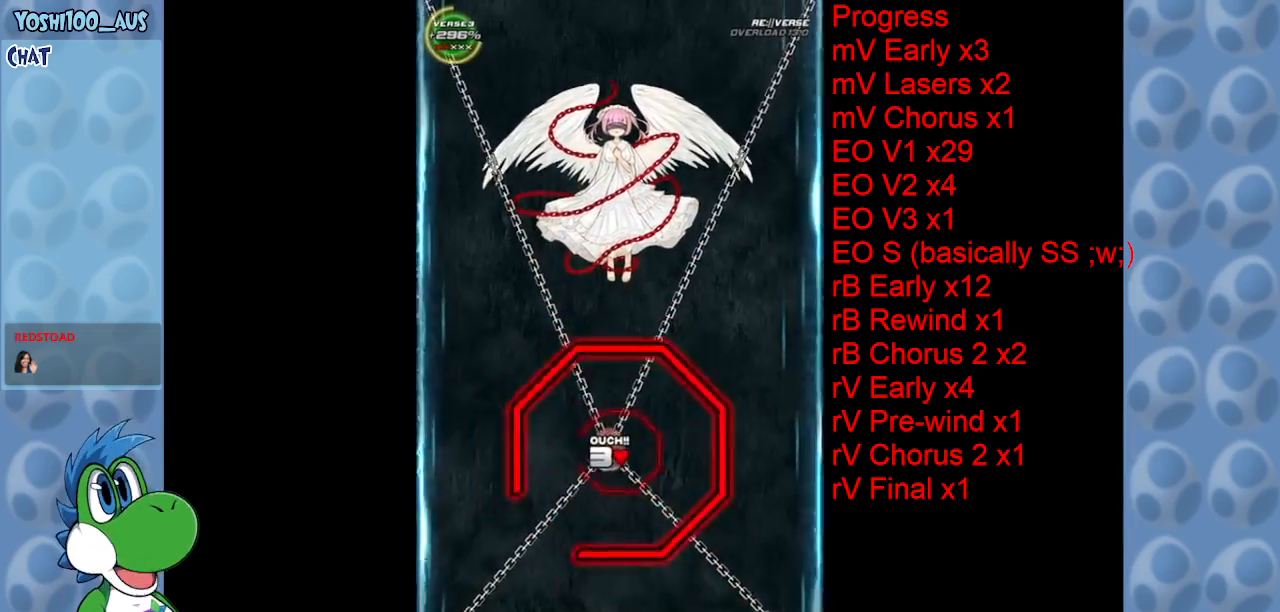
{"keys": ["down"], "events": [[33, "down", "down"], [400, "left", "up"]]}
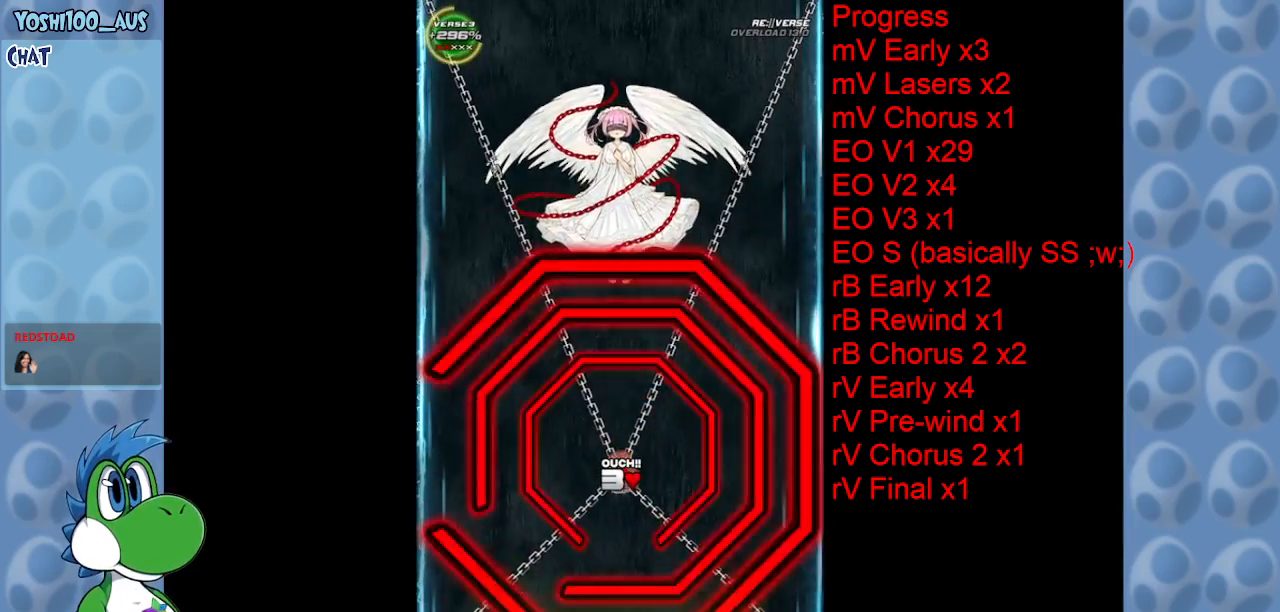
{"keys": ["left", "up"], "events": [[250, "left", "down"], [333, "down", "up"], [416, "up", "down"]]}
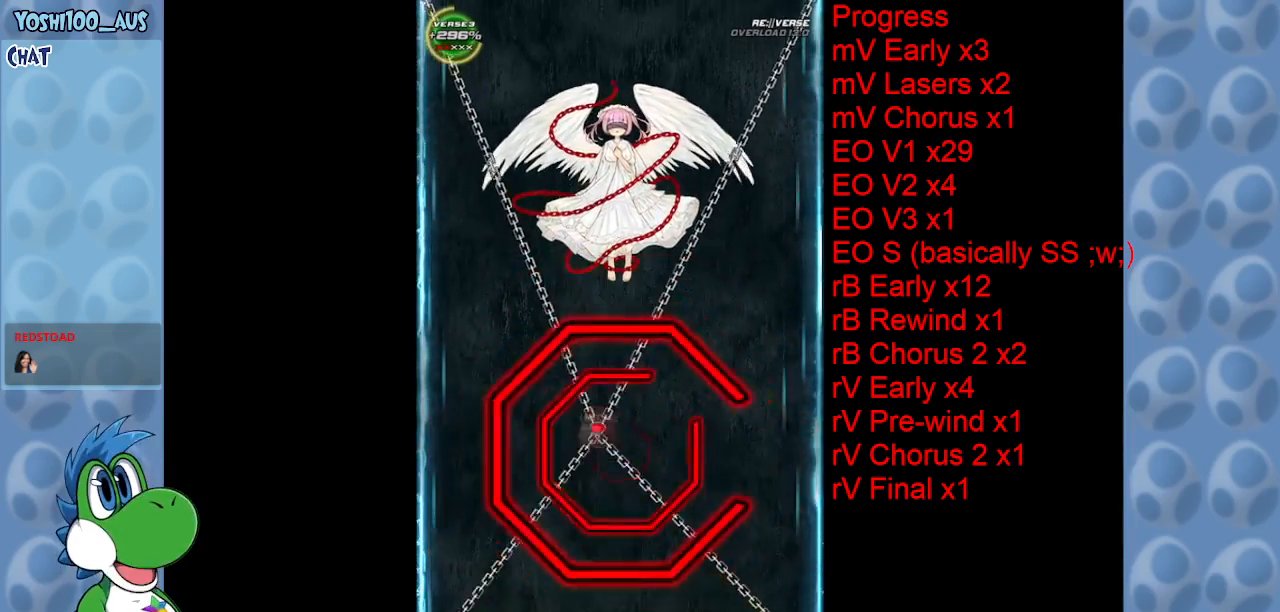
{"keys": ["down"], "events": [[16, "left", "up"], [16, "right", "down"], [166, "up", "up"], [400, "down", "down"], [400, "right", "up"]]}
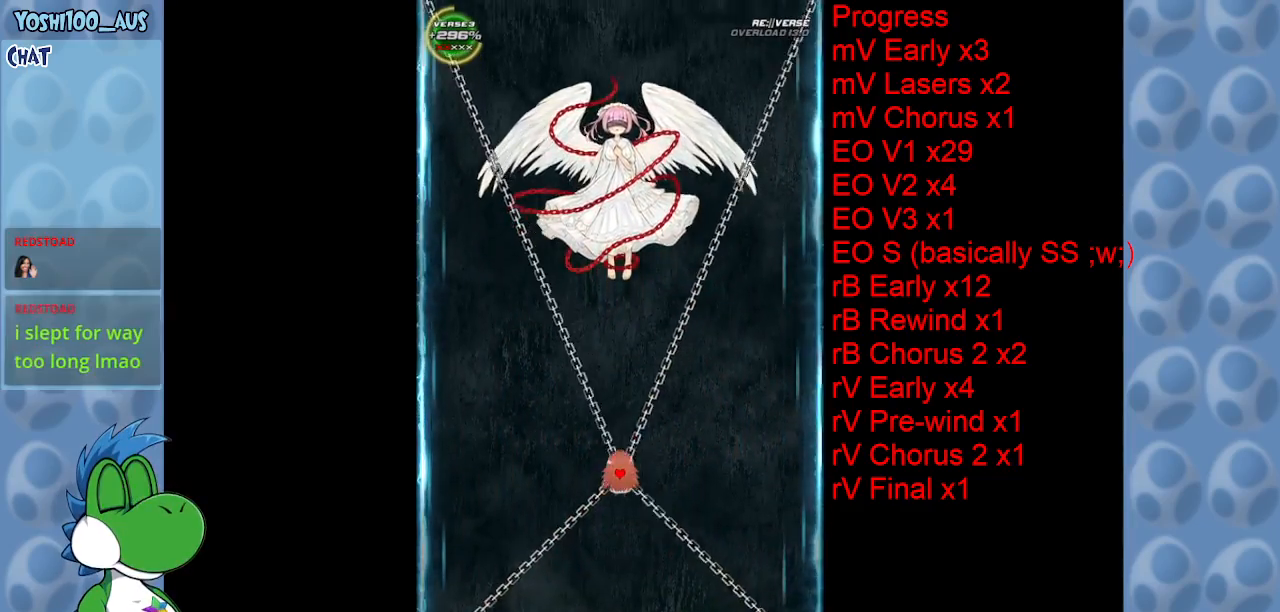
{"keys": ["up", "z"], "events": [[33, "z", "down"], [216, "z", "up"], [366, "down", "up"], [416, "up", "down"], [416, "z", "down"]]}
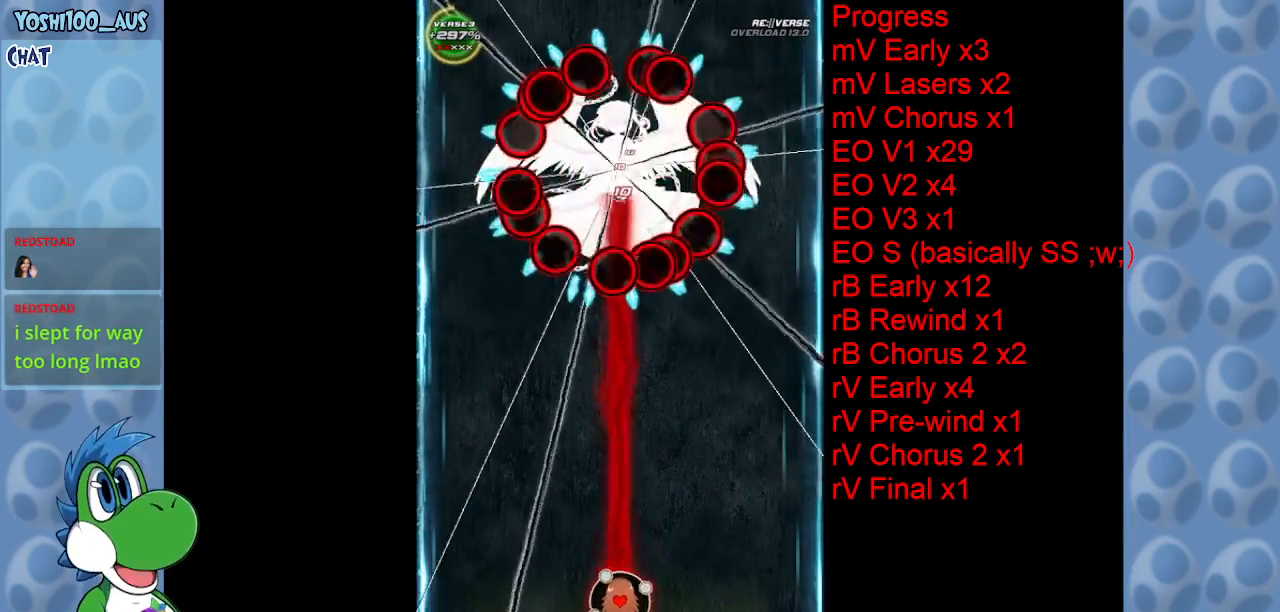
{"keys": ["up"], "events": [[50, "z", "up"], [233, "z", "down"], [416, "z", "up"]]}
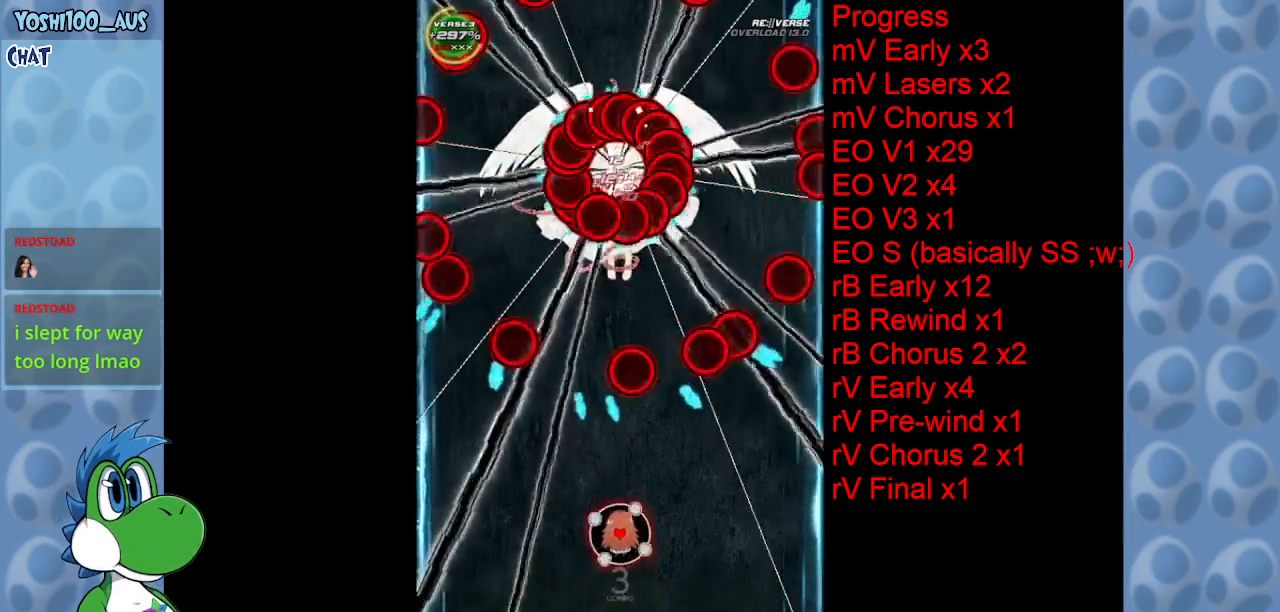
{"keys": ["down", "left", "z"], "events": [[100, "x", "down"], [216, "right", "down"], [300, "right", "up"], [300, "up", "up"], [300, "x", "up"], [350, "left", "down"], [483, "down", "down"], [483, "z", "down"]]}
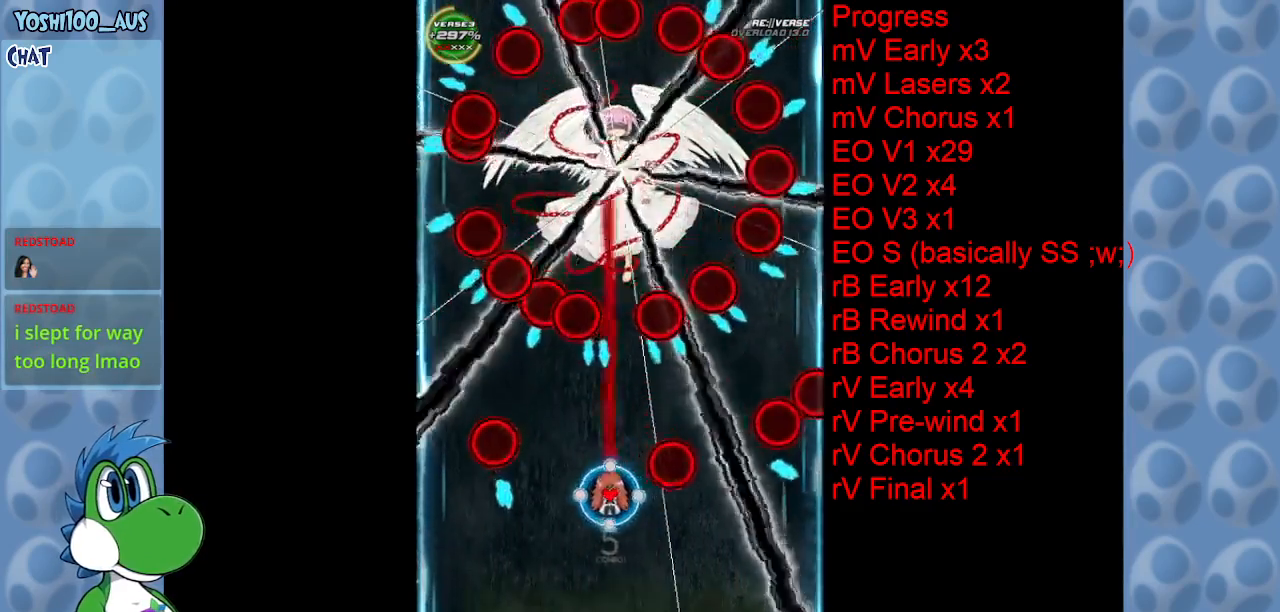
{"keys": ["right"], "events": [[33, "down", "up"], [33, "left", "up"], [33, "right", "down"], [83, "right", "up"], [133, "z", "up"], [266, "left", "down"], [316, "up", "down"], [316, "x", "down"], [500, "left", "up"], [500, "right", "down"], [500, "up", "up"], [500, "x", "up"]]}
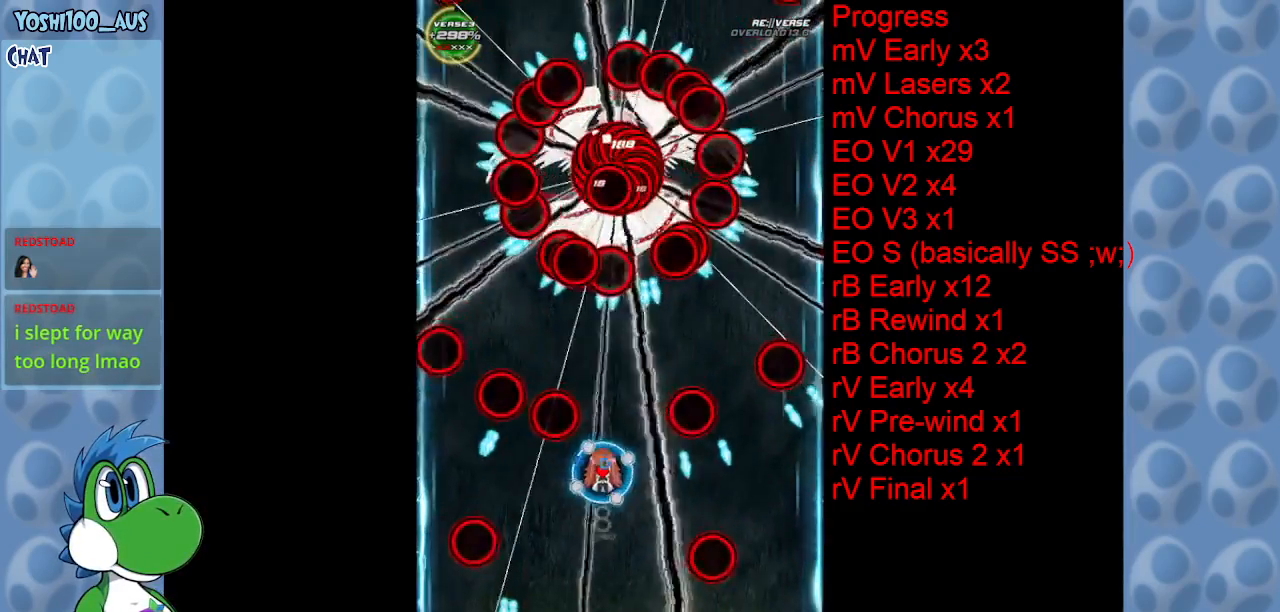
{"keys": [], "events": [[150, "right", "up"], [233, "z", "down"], [383, "z", "up"]]}
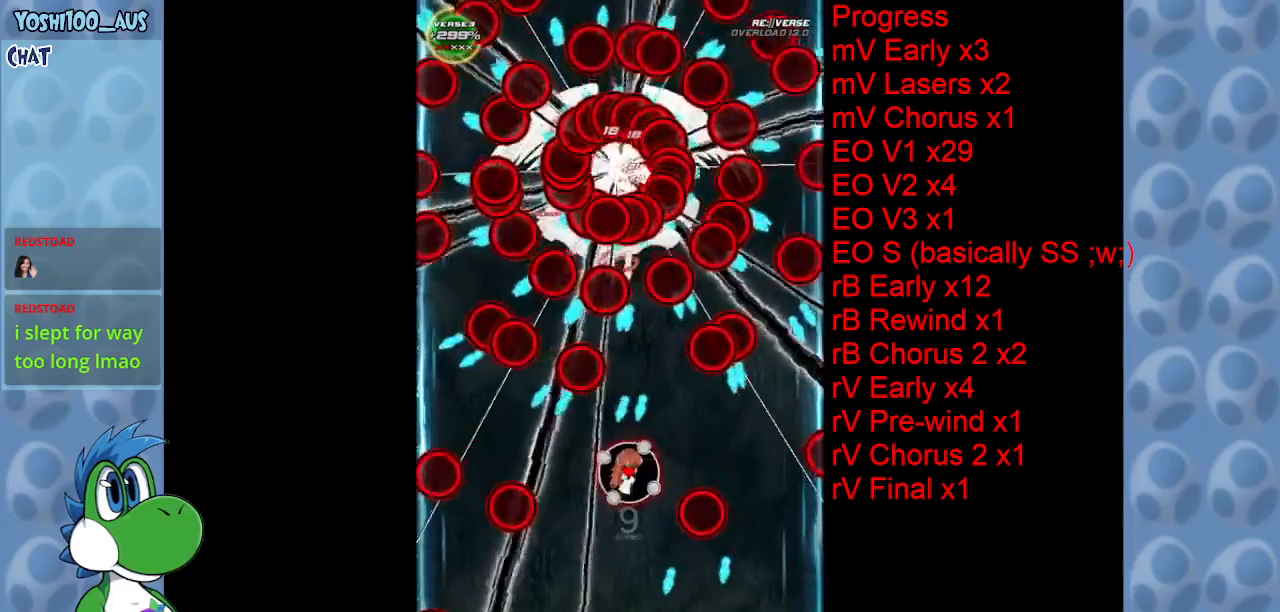
{"keys": ["down"], "events": [[66, "x", "down"], [100, "left", "down"], [150, "up", "down"], [250, "x", "up"], [300, "left", "up"], [350, "up", "up"], [483, "down", "down"]]}
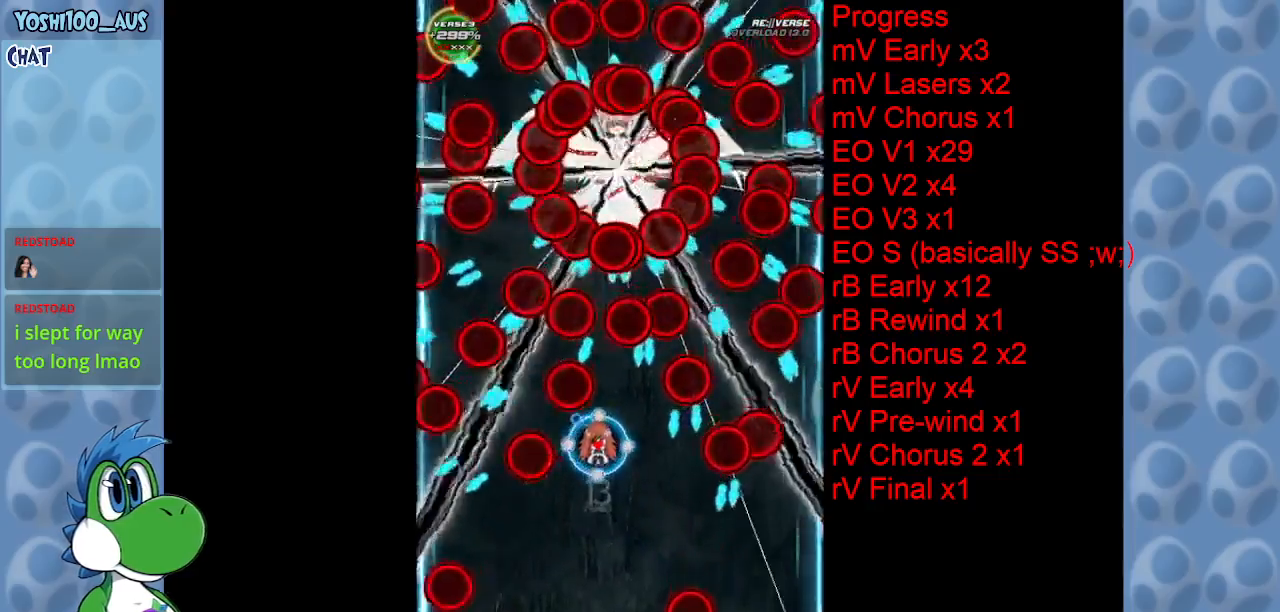
{"keys": [], "events": [[33, "z", "down"], [166, "z", "up"], [366, "z", "down"], [500, "down", "up"], [500, "z", "up"]]}
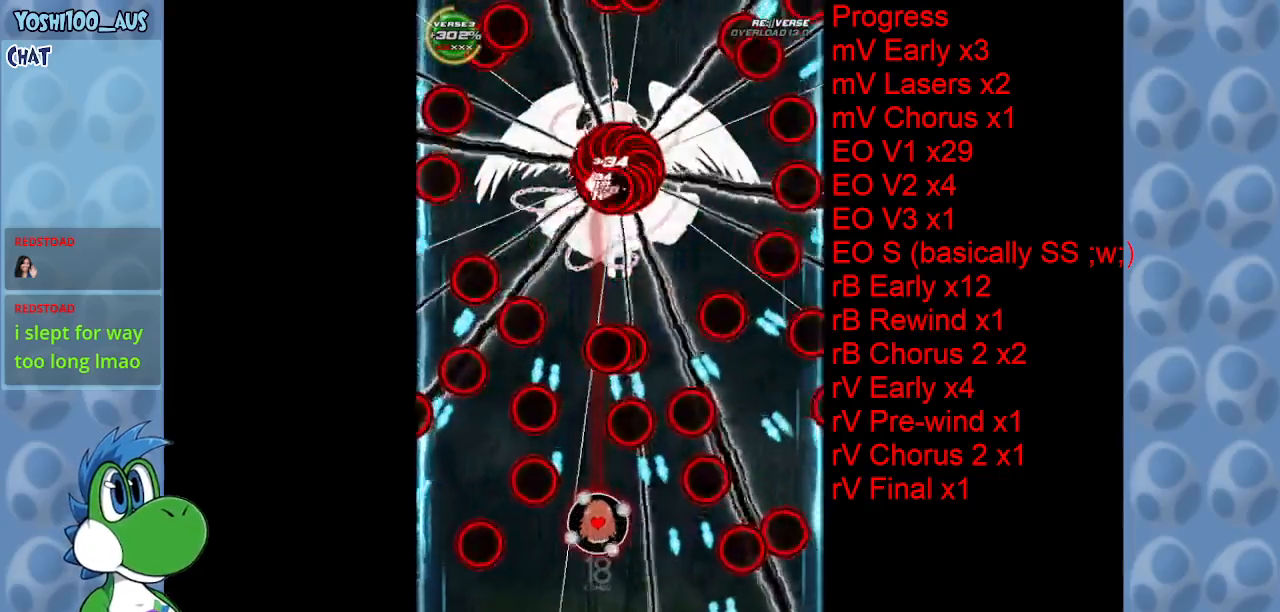
{"keys": [], "events": [[250, "x", "down"], [283, "left", "down"], [333, "left", "up"], [383, "x", "up"]]}
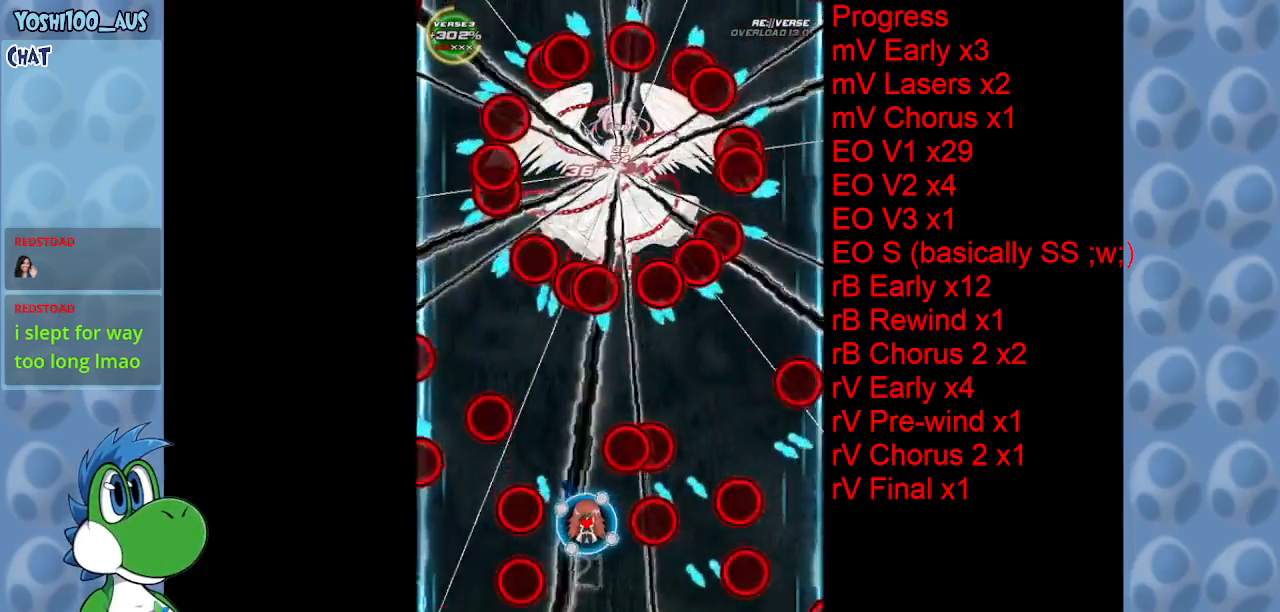
{"keys": ["right", "z"], "events": [[116, "down", "down"], [116, "right", "down"], [116, "z", "down"], [250, "down", "up"], [250, "right", "up"], [250, "z", "up"], [483, "right", "down"], [483, "z", "down"]]}
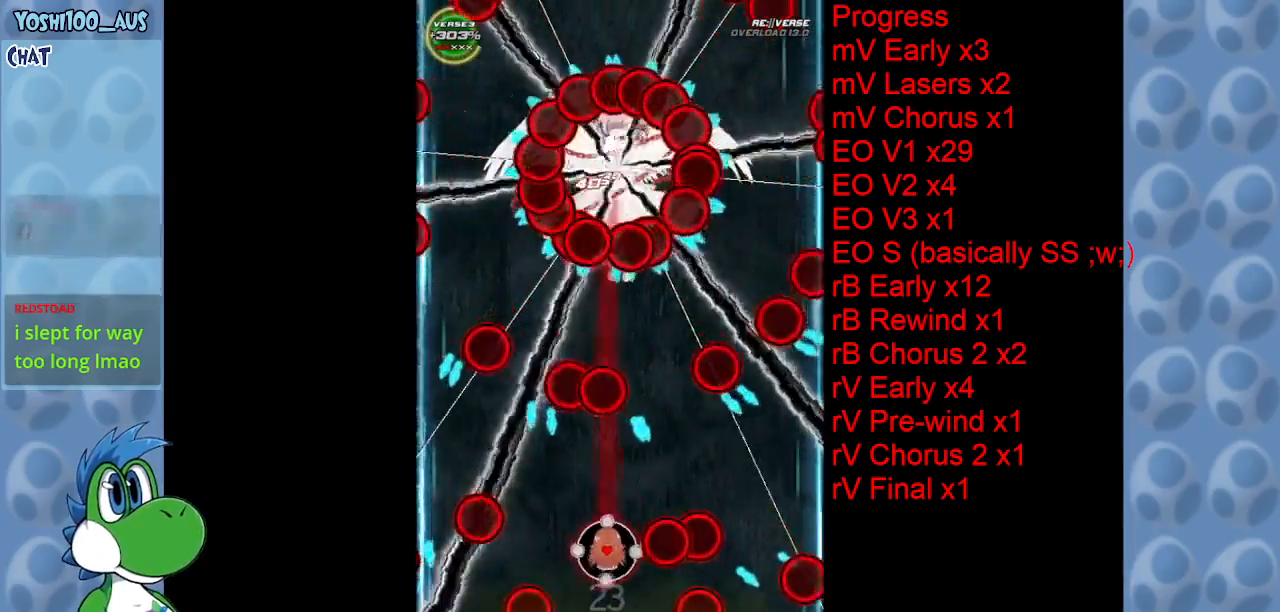
{"keys": ["left"], "events": [[116, "z", "up"], [366, "x", "down"], [400, "up", "down"], [450, "right", "up"], [450, "up", "up"], [500, "left", "down"], [500, "x", "up"]]}
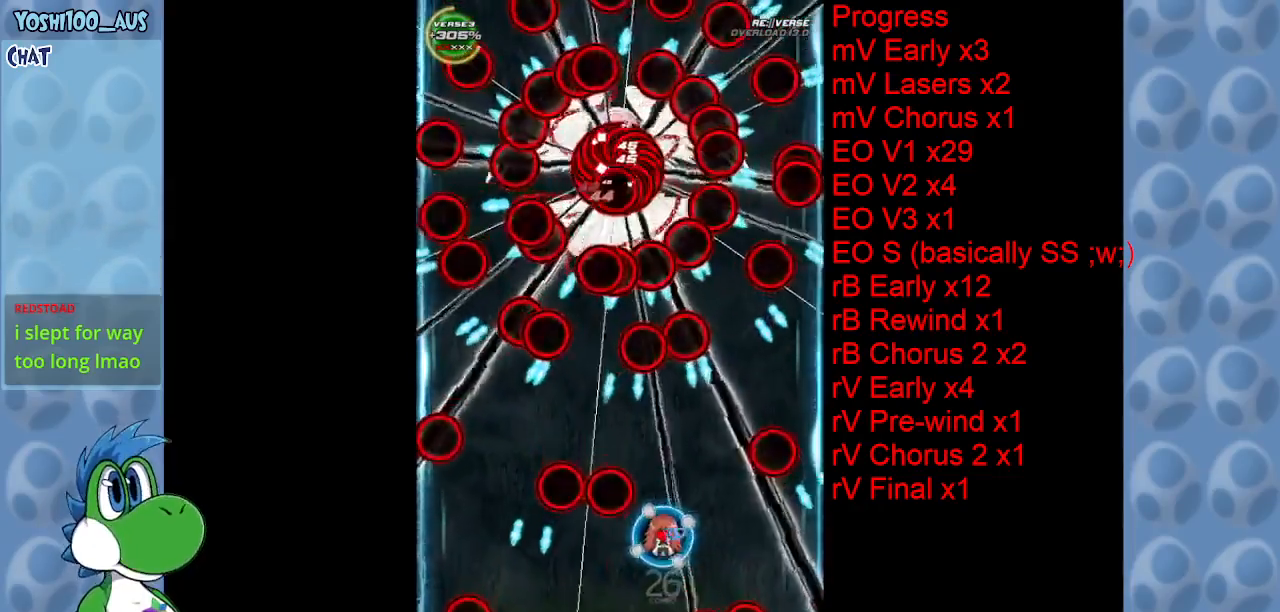
{"keys": [], "events": [[50, "left", "up"], [133, "down", "down"], [233, "z", "down"], [283, "down", "up"], [366, "z", "up"]]}
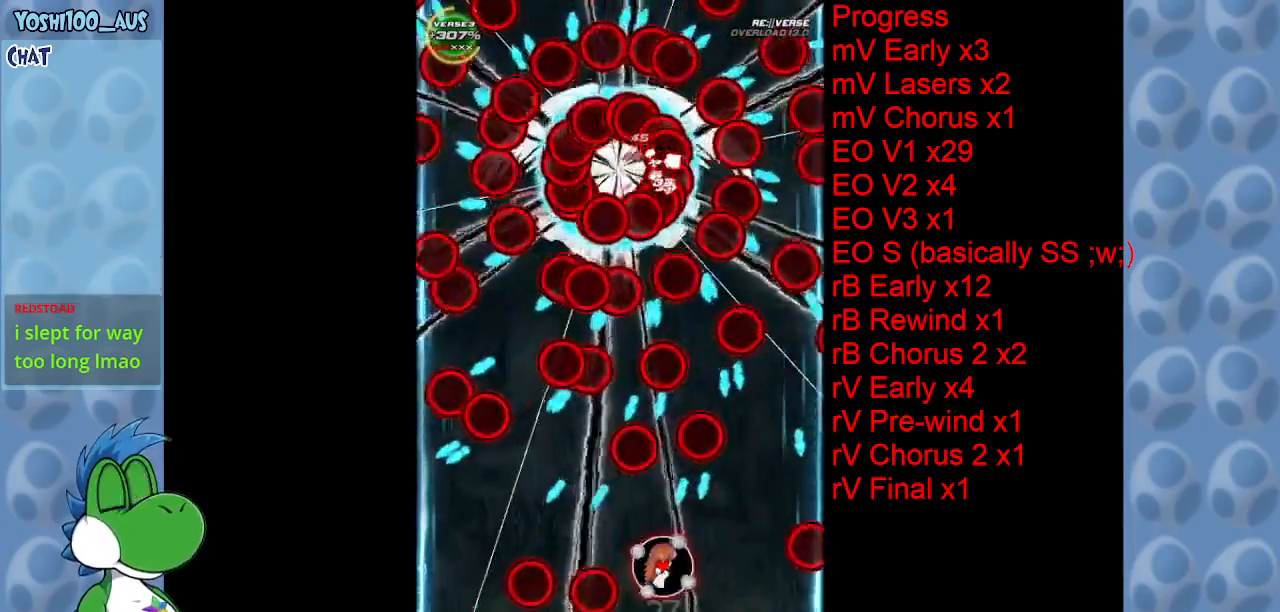
{"keys": ["down", "left", "z"], "events": [[116, "up", "down"], [116, "x", "down"], [216, "up", "up"], [266, "x", "up"], [400, "down", "down"], [400, "left", "down"], [483, "z", "down"]]}
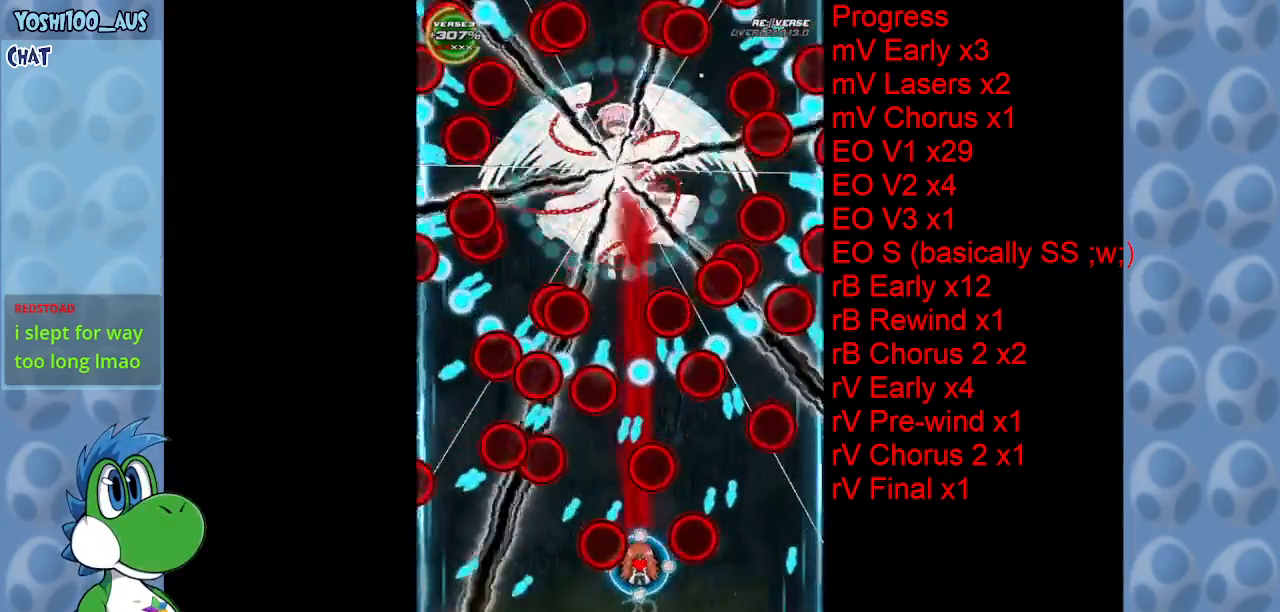
{"keys": ["up"], "events": [[33, "left", "up"], [83, "down", "up"], [133, "z", "up"], [216, "left", "down"], [316, "x", "down"], [366, "up", "down"], [466, "left", "up"], [466, "x", "up"]]}
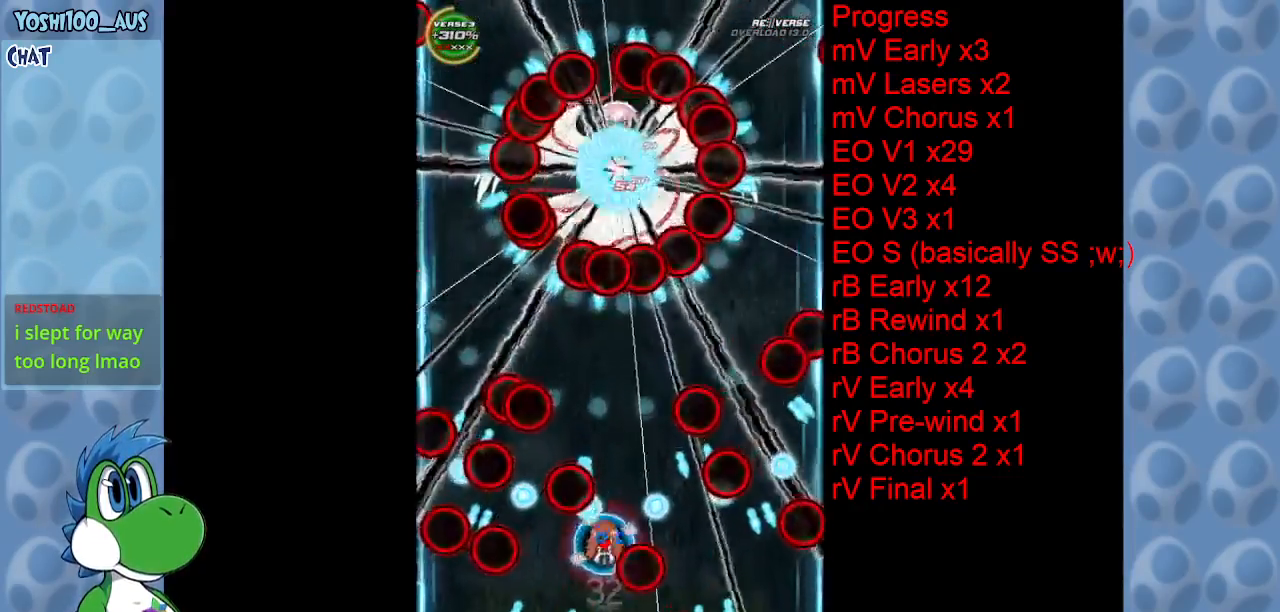
{"keys": ["down"], "events": [[100, "right", "down"], [183, "right", "up"], [233, "up", "up"], [233, "z", "down"], [383, "z", "up"], [416, "down", "down"]]}
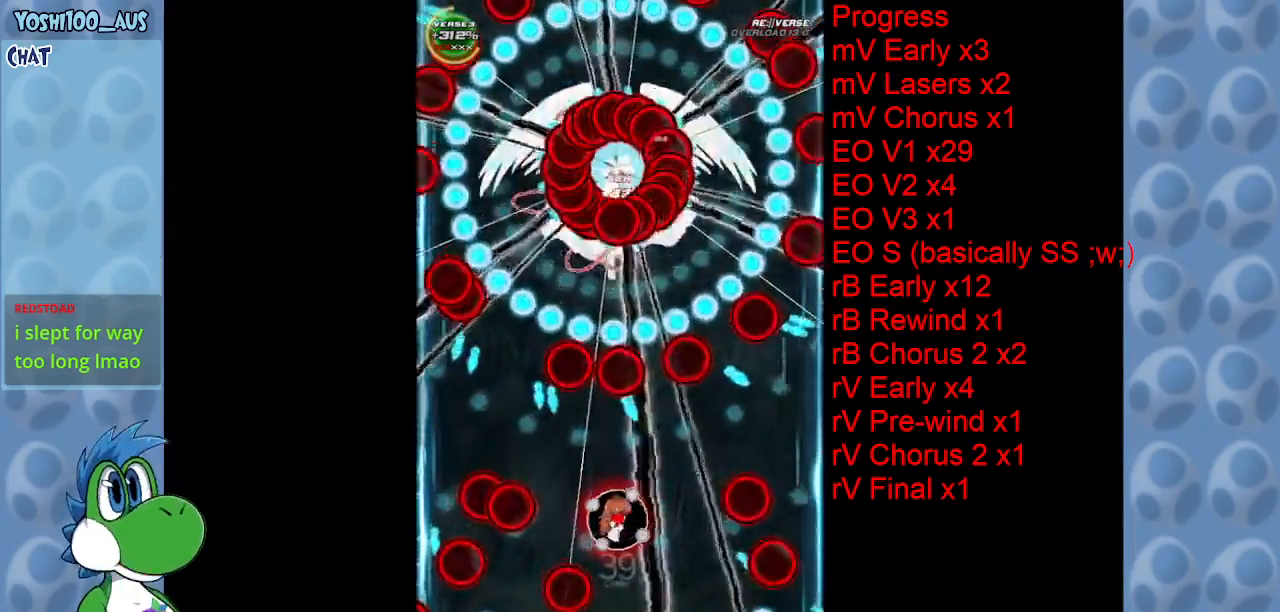
{"keys": [], "events": [[116, "z", "down"], [250, "z", "up"], [300, "down", "up"]]}
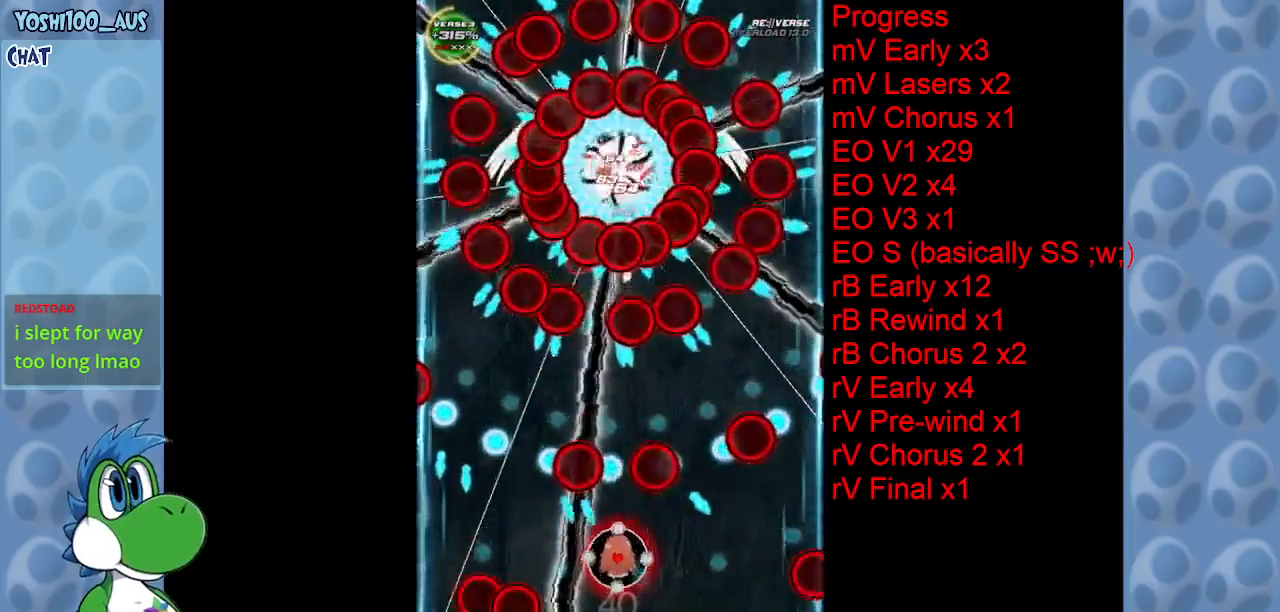
{"keys": ["up"], "events": [[33, "x", "down"], [183, "x", "up"], [316, "right", "down"], [366, "up", "down"], [366, "x", "down"], [416, "right", "up"], [500, "x", "up"]]}
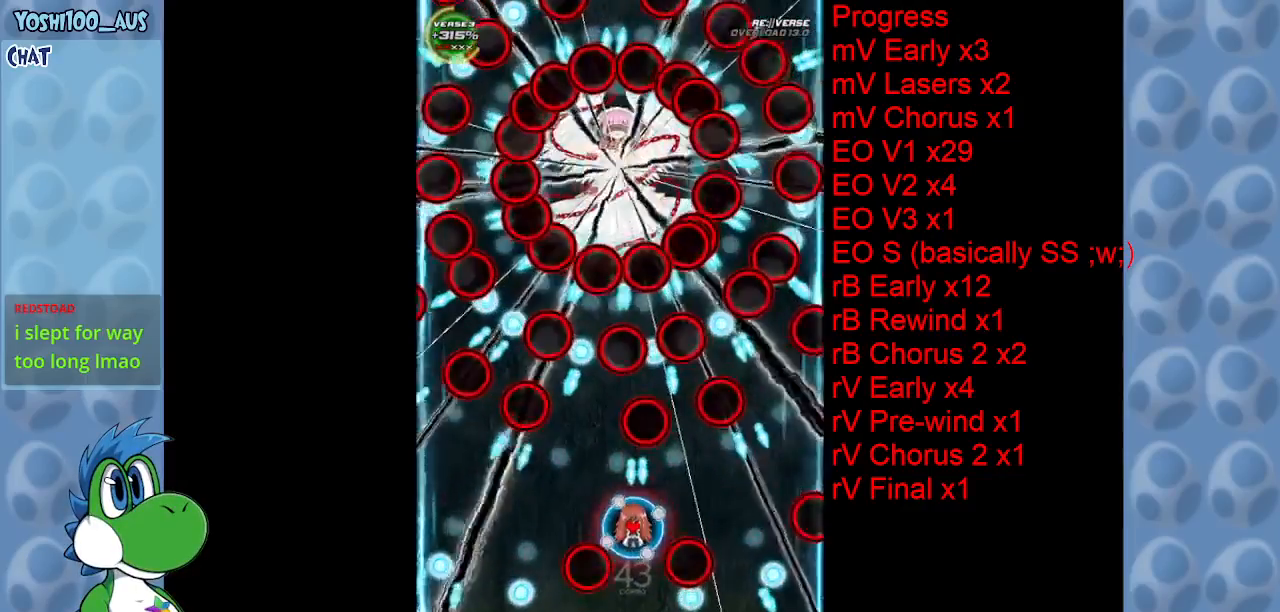
{"keys": ["right"], "events": [[50, "left", "down"], [100, "up", "up"], [233, "x", "down"], [283, "up", "down"], [333, "left", "up"], [333, "right", "down"], [383, "right", "up"], [383, "up", "up"], [383, "x", "up"], [483, "right", "down"]]}
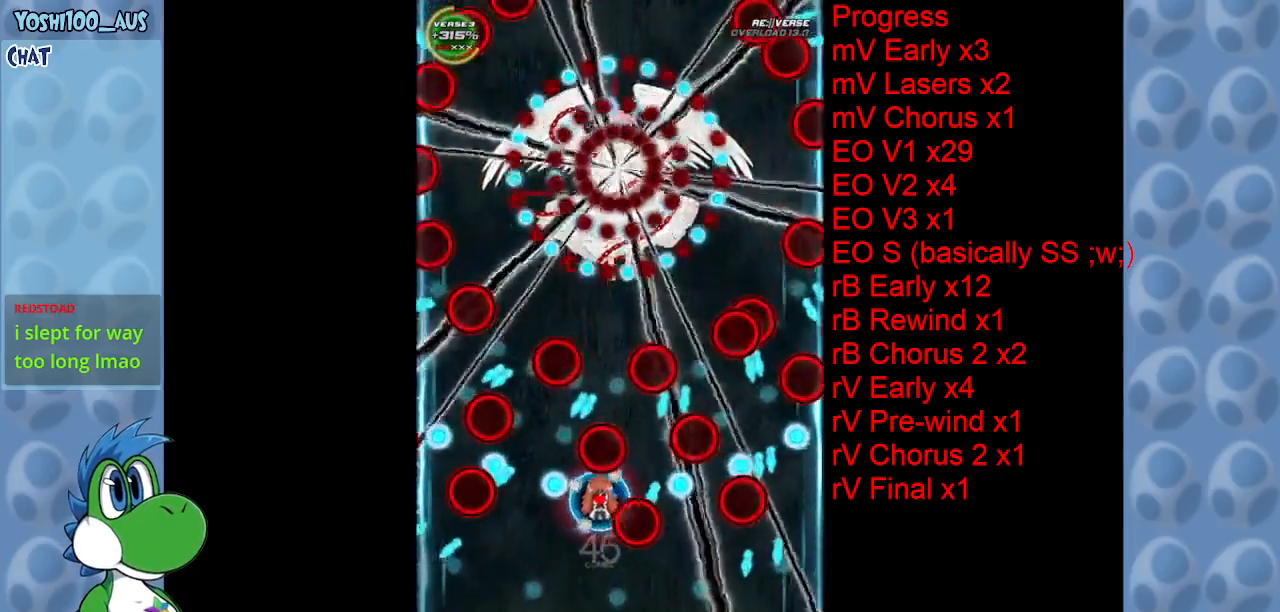
{"keys": ["down", "left", "x"], "events": [[100, "x", "down"], [150, "right", "up"], [250, "x", "up"], [350, "left", "down"], [400, "down", "down"], [483, "x", "down"]]}
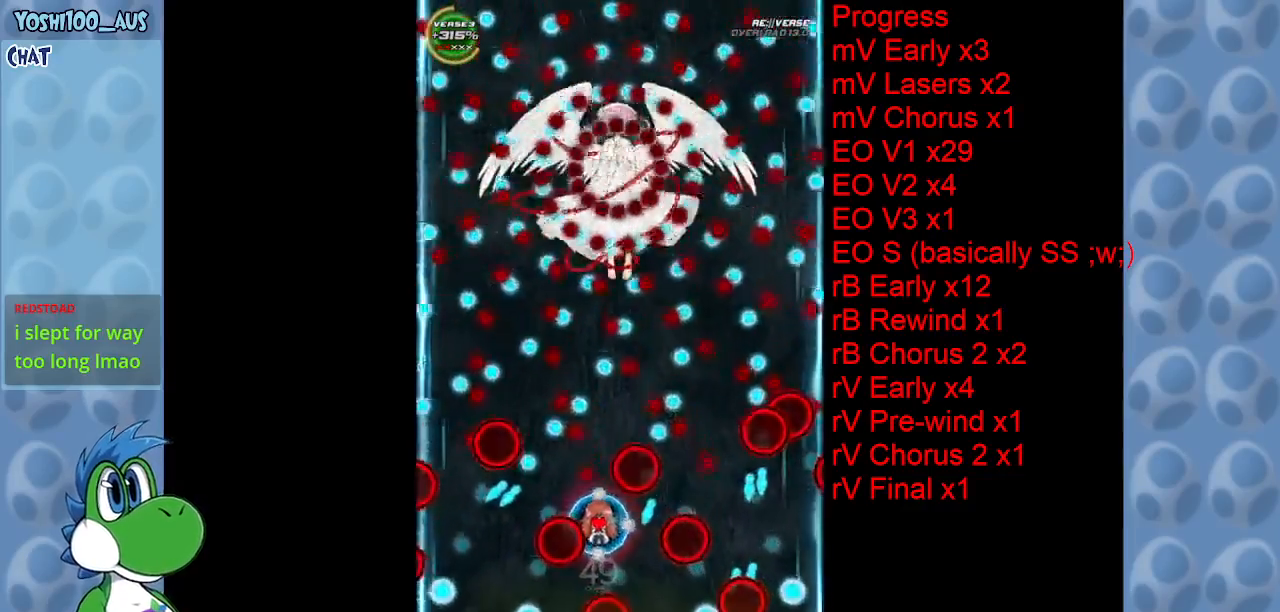
{"keys": [], "events": [[33, "left", "up"], [83, "down", "up"], [83, "x", "up"], [266, "left", "down"], [316, "left", "up"], [366, "x", "down"], [450, "x", "up"]]}
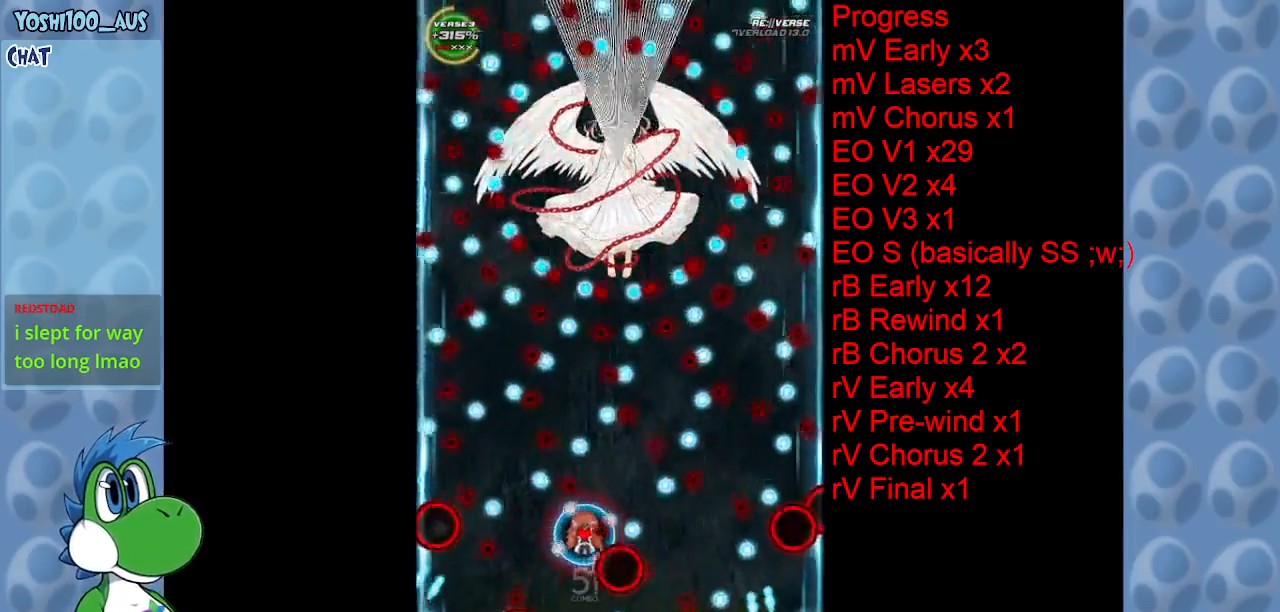
{"keys": ["left", "up"], "events": [[133, "up", "down"], [183, "x", "down"], [250, "left", "down"], [333, "x", "up"]]}
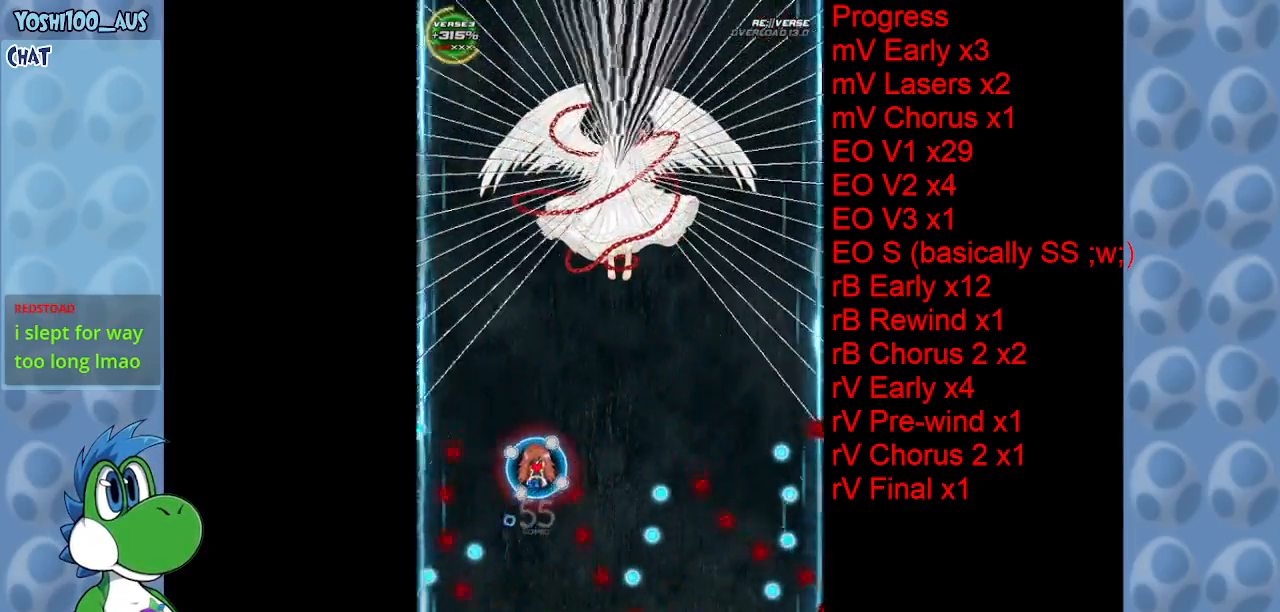
{"keys": ["c", "up"], "events": [[16, "left", "up"], [66, "right", "down"], [66, "x", "down"], [200, "x", "up"], [300, "right", "up"], [500, "c", "down"]]}
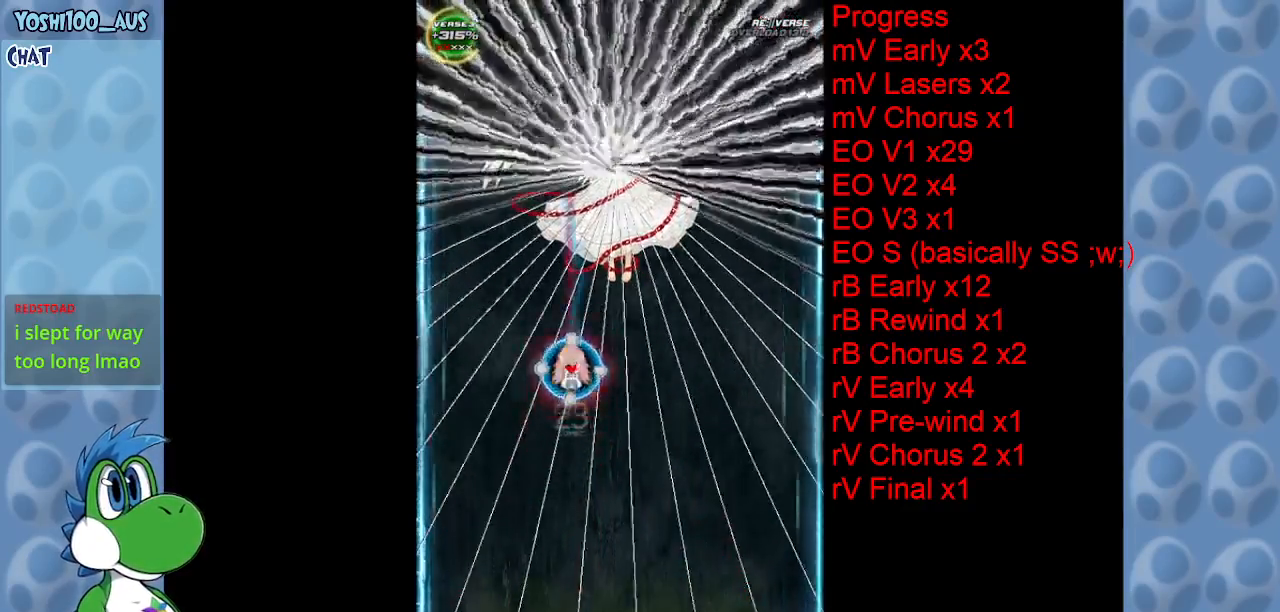
{"keys": ["left", "up", "x"], "events": [[116, "c", "up"], [266, "left", "down"], [416, "x", "down"]]}
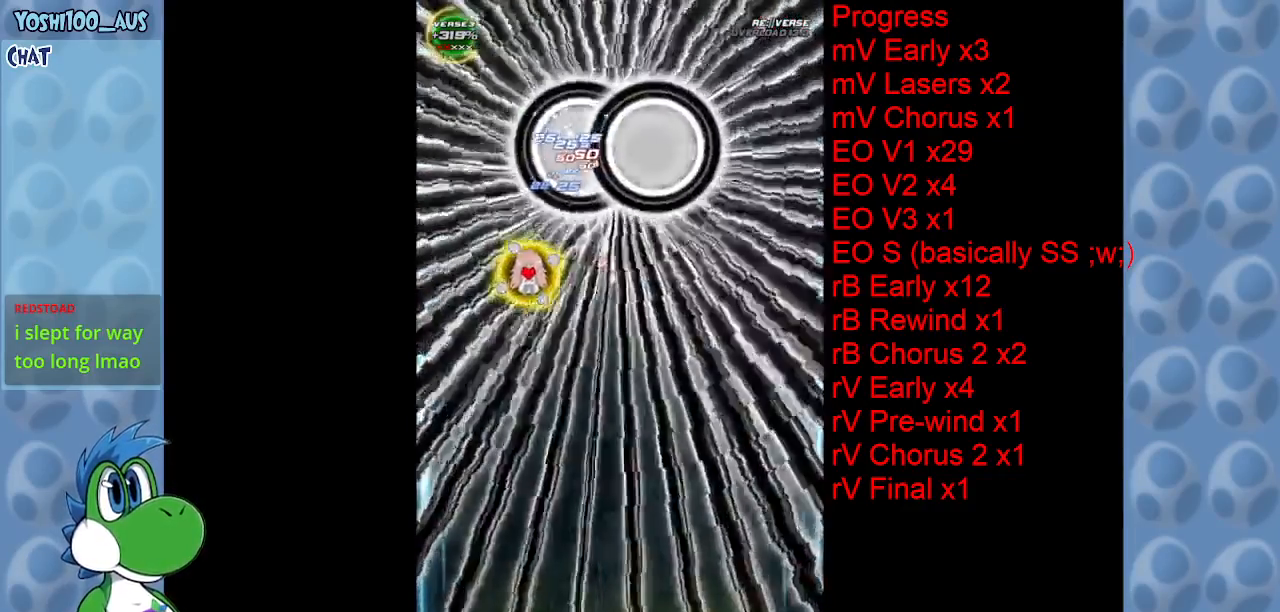
{"keys": ["left", "up"], "events": [[50, "x", "up"], [283, "x", "down"], [416, "x", "up"]]}
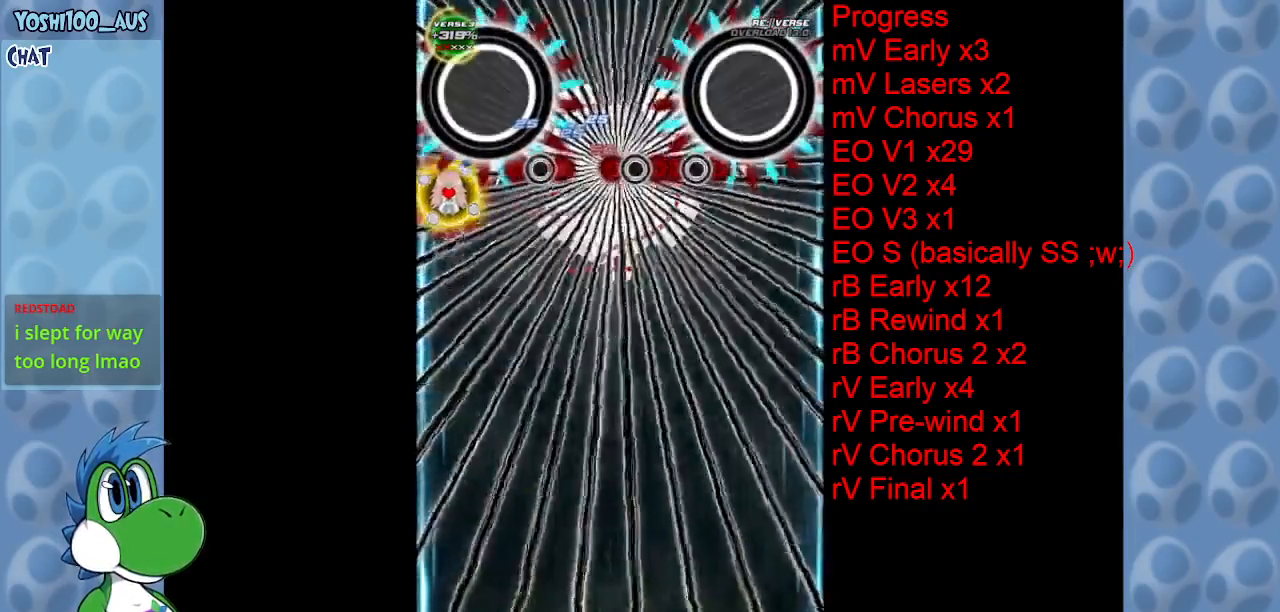
{"keys": ["down"], "events": [[150, "left", "up"], [150, "x", "down"], [200, "up", "up"], [300, "down", "down"], [300, "x", "up"]]}
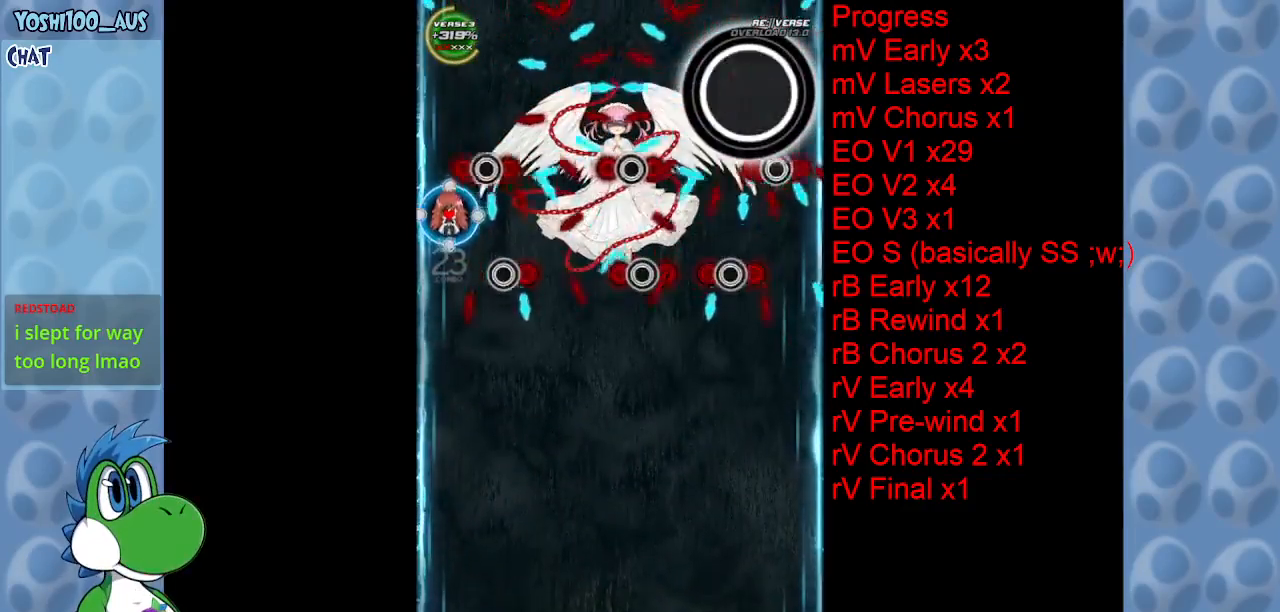
{"keys": ["down", "left", "x"], "events": [[33, "x", "down"], [183, "x", "up"], [366, "left", "down"], [416, "x", "down"]]}